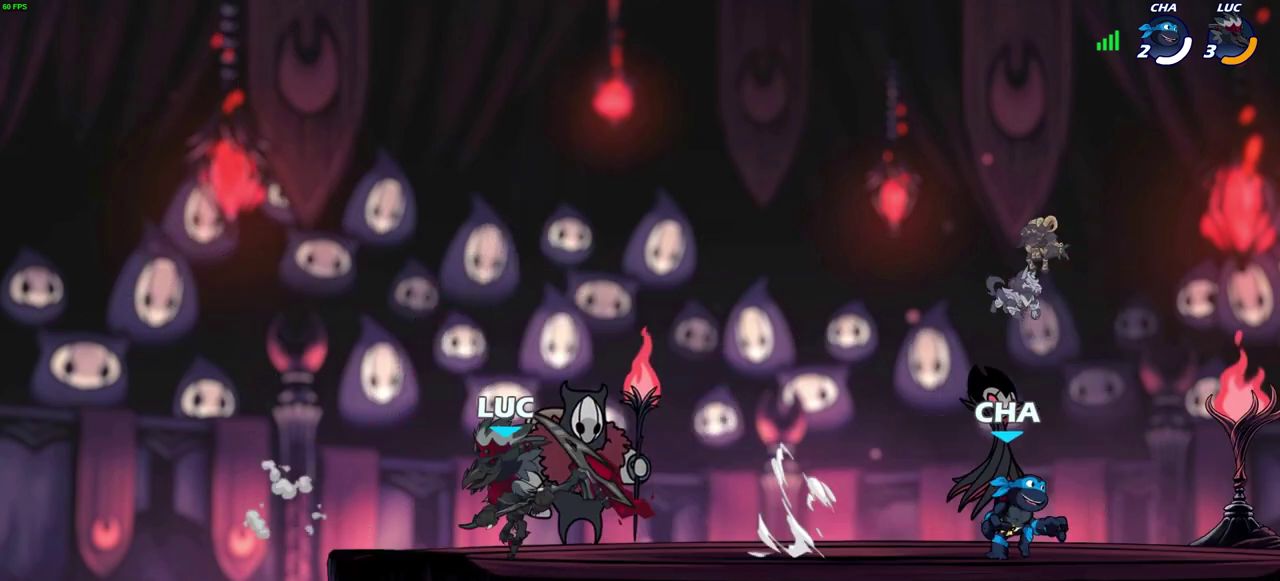
Gameplay with a controller (PlayStation layout); each line is a JSON object with the inputs held at the frame after it (dt_ms = milliseconds from this image to that frame). "events" lists button and stick changes between this image and that frame as [ms after this image, input, new state], when the widget could be followed in between.
{"dt_ms": 300, "buttons": ["SQUARE", "R2"], "left_stick": "down", "right_stick": "center"}
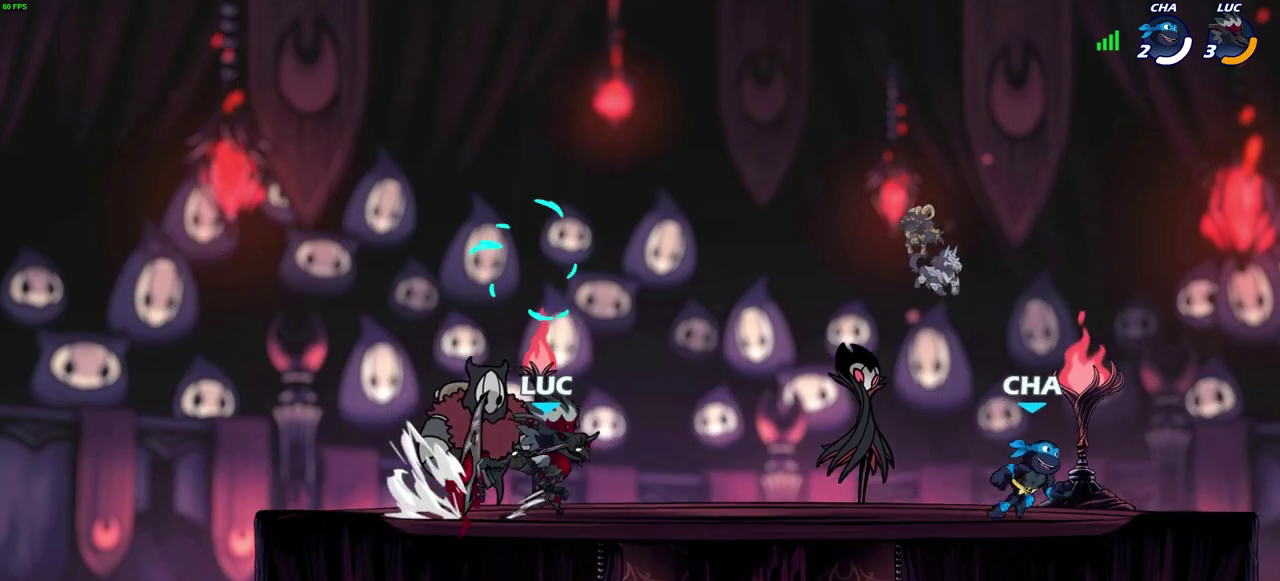
{"dt_ms": 300, "buttons": [], "left_stick": "center", "right_stick": "center"}
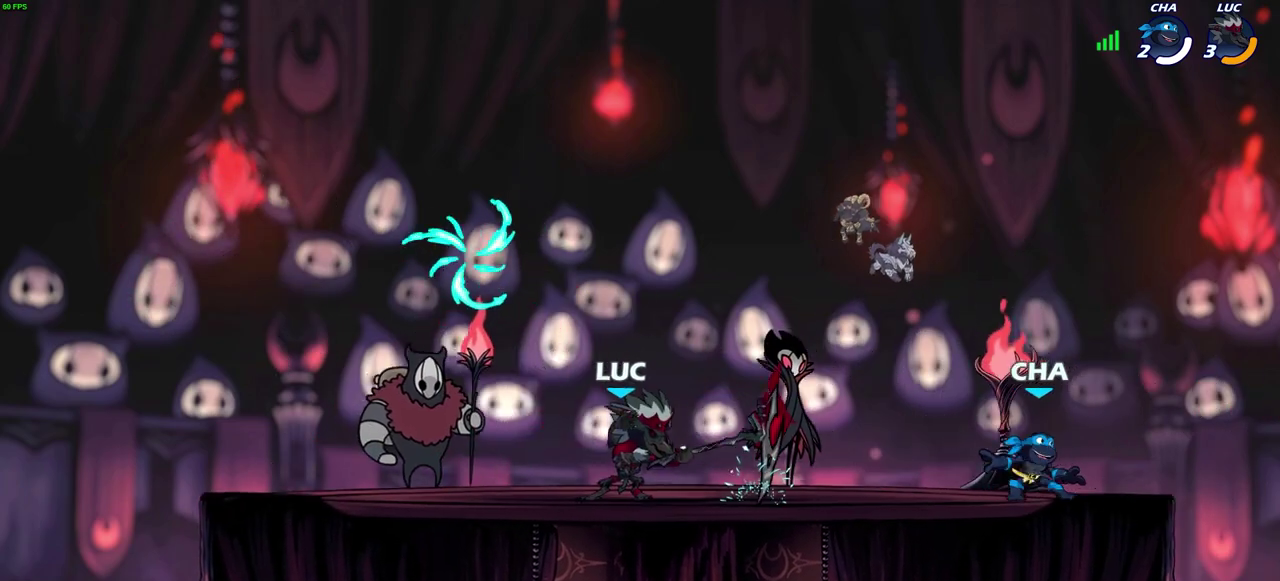
{"dt_ms": 800, "buttons": [], "left_stick": "center", "right_stick": "center", "events": [[333, "left_stick", "right"], [383, "R2", "down"], [417, "SQUARE", "down"], [417, "left_stick", "center"], [483, "SQUARE", "up"], [517, "R2", "up"]]}
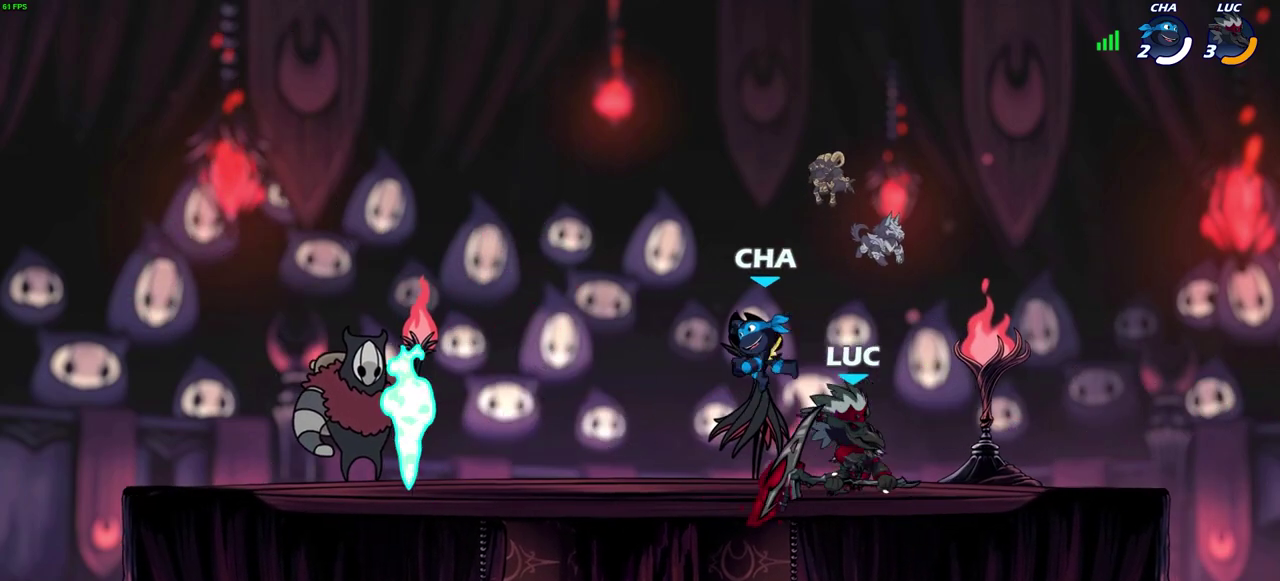
{"dt_ms": 600, "buttons": [], "left_stick": "down-left", "right_stick": "center", "events": [[167, "left_stick", "left"], [317, "R2", "down"], [400, "left_stick", "down-left"], [467, "R2", "up"]]}
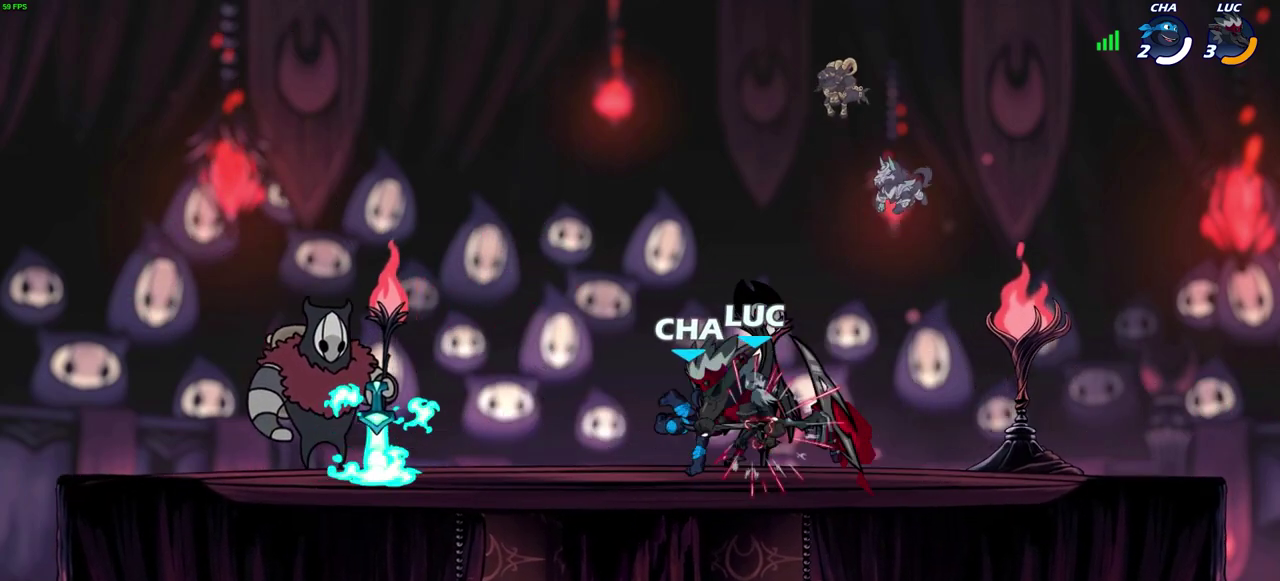
{"dt_ms": 300, "buttons": [], "left_stick": "center", "right_stick": "center", "events": [[33, "left_stick", "left"], [117, "left_stick", "center"]]}
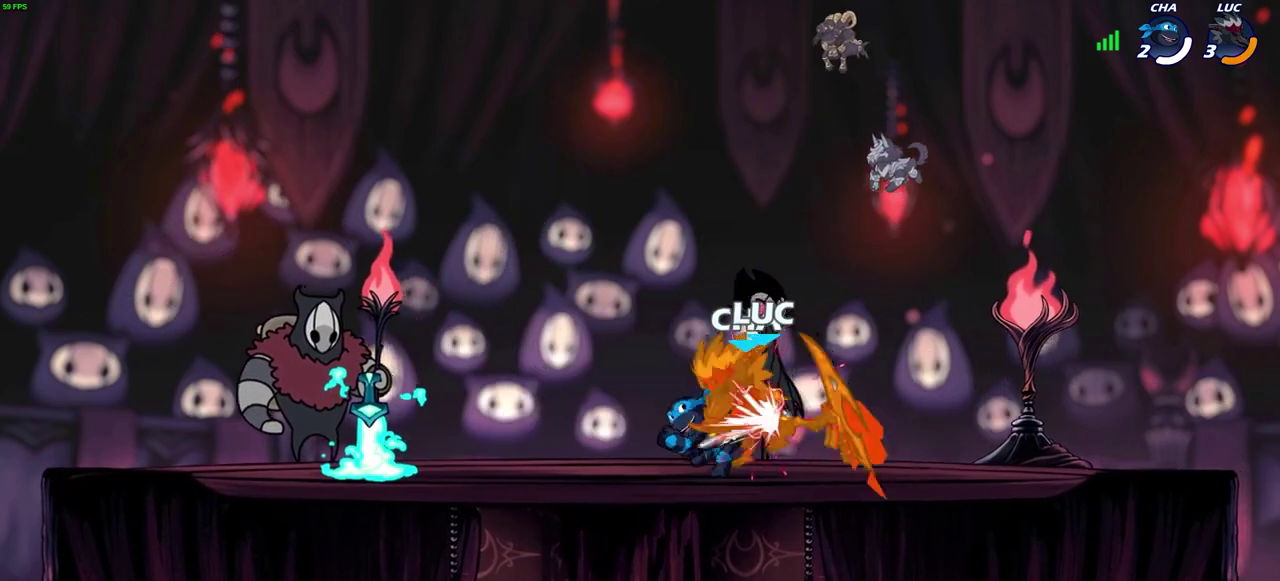
{"dt_ms": 400, "buttons": [], "left_stick": "left", "right_stick": "center", "events": [[283, "left_stick", "left"]]}
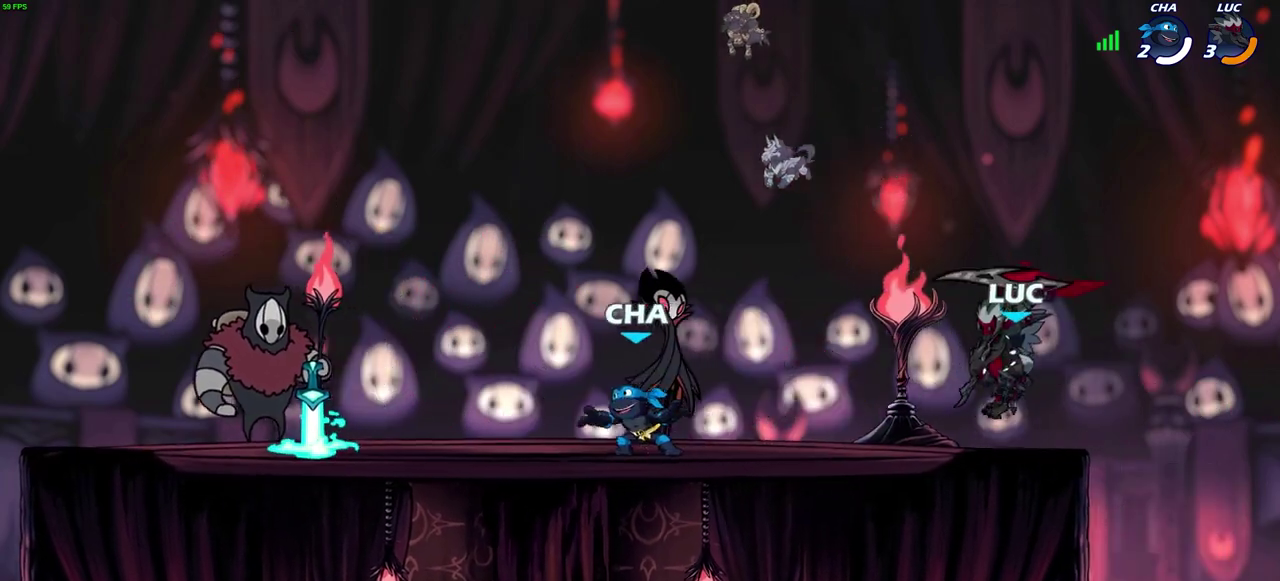
{"dt_ms": 600, "buttons": [], "left_stick": "center", "right_stick": "center", "events": [[167, "CROSS", "down"], [283, "CROSS", "up"], [367, "left_stick", "down-left"], [600, "left_stick", "center"]]}
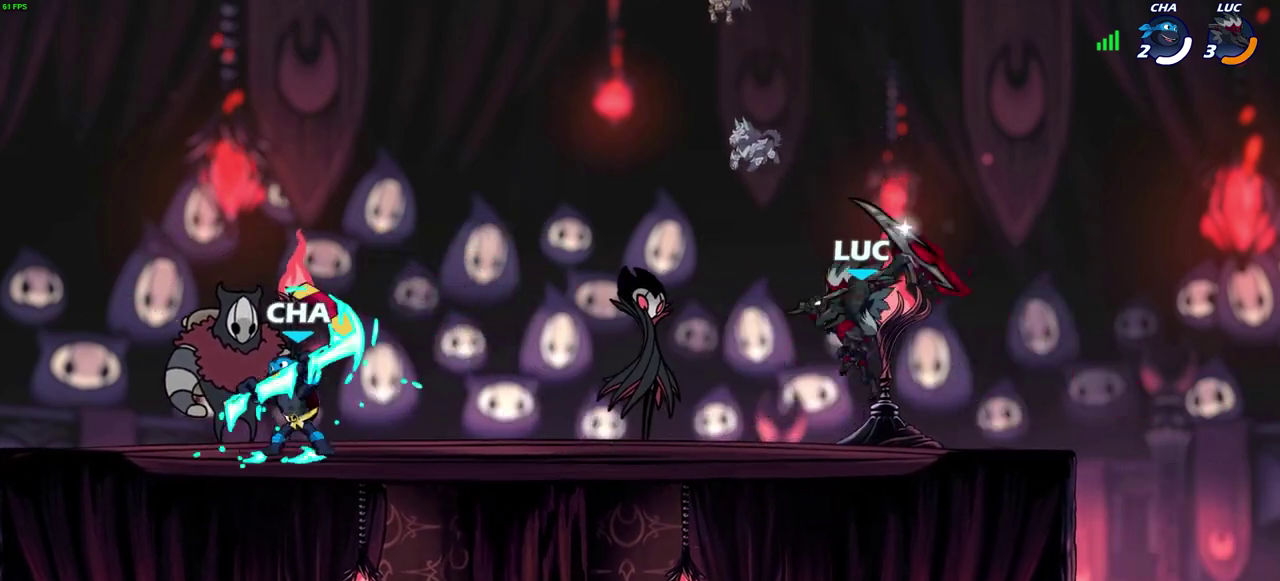
{"dt_ms": 600, "buttons": [], "left_stick": "left", "right_stick": "center", "events": [[317, "left_stick", "left"], [400, "R2", "down"], [600, "R2", "up"]]}
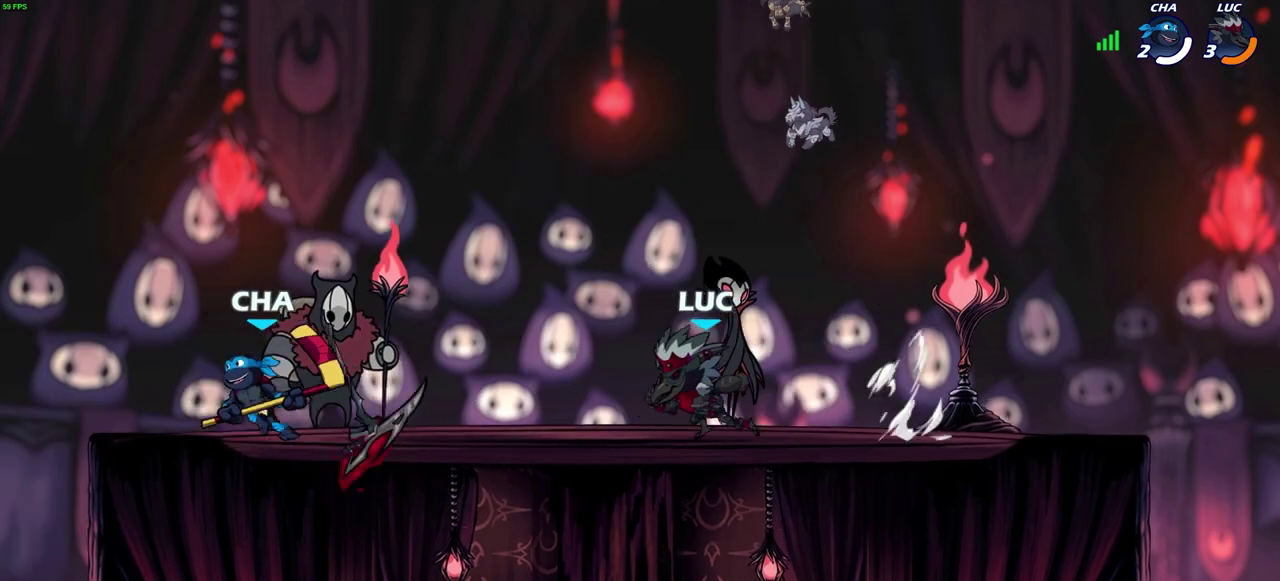
{"dt_ms": 400, "buttons": [], "left_stick": "down-left", "right_stick": "center", "events": [[83, "CROSS", "down"], [83, "left_stick", "up-left"], [283, "CROSS", "up"], [367, "left_stick", "down-left"]]}
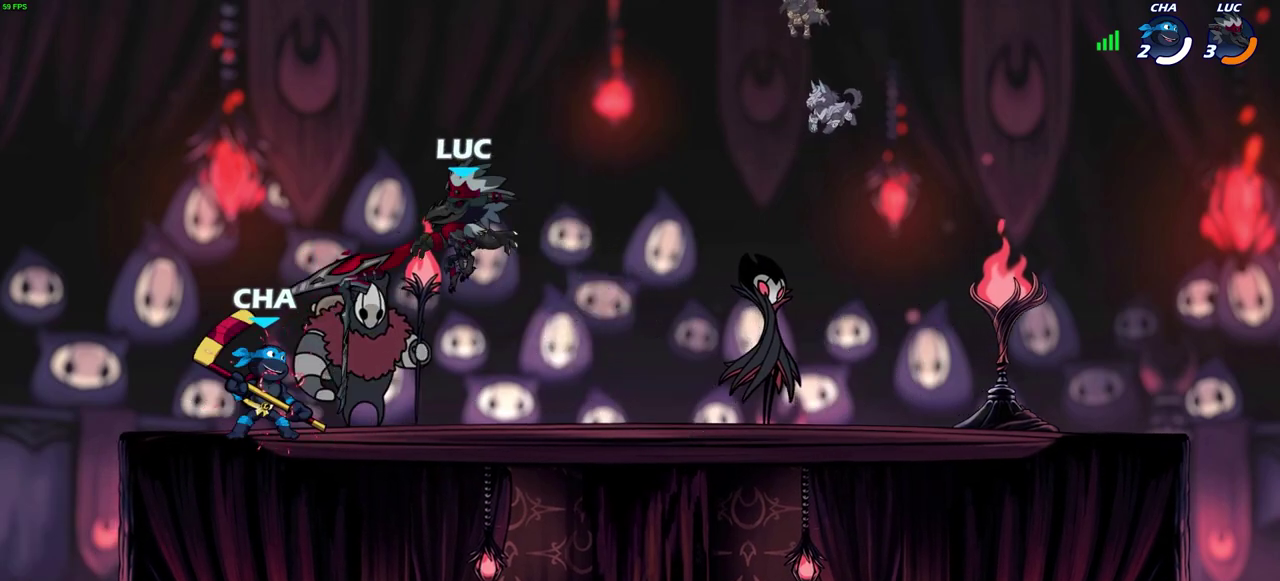
{"dt_ms": 300, "buttons": [], "left_stick": "up-right", "right_stick": "center", "events": [[83, "CROSS", "down"], [83, "R1", "down"], [100, "left_stick", "up-left"], [167, "R1", "up"], [167, "left_stick", "up"], [217, "CROSS", "up"], [217, "left_stick", "up-right"]]}
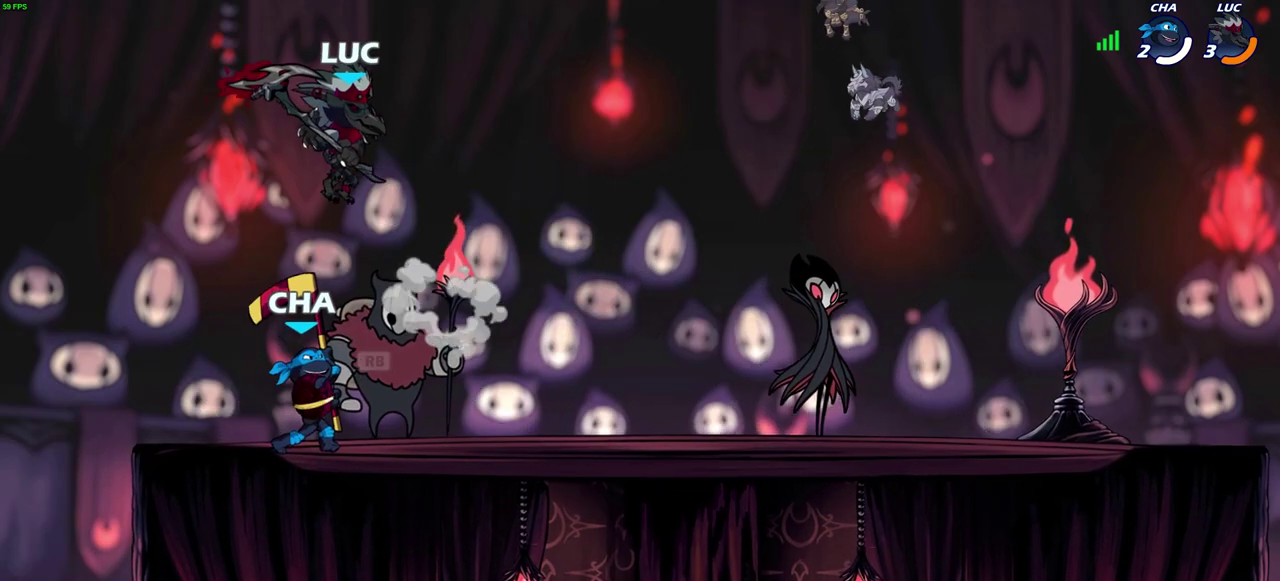
{"dt_ms": 600, "buttons": [], "left_stick": "right", "right_stick": "center", "events": [[33, "left_stick", "down-right"], [83, "left_stick", "down"], [200, "SQUARE", "down"], [200, "left_stick", "down-left"], [283, "SQUARE", "up"], [567, "left_stick", "right"]]}
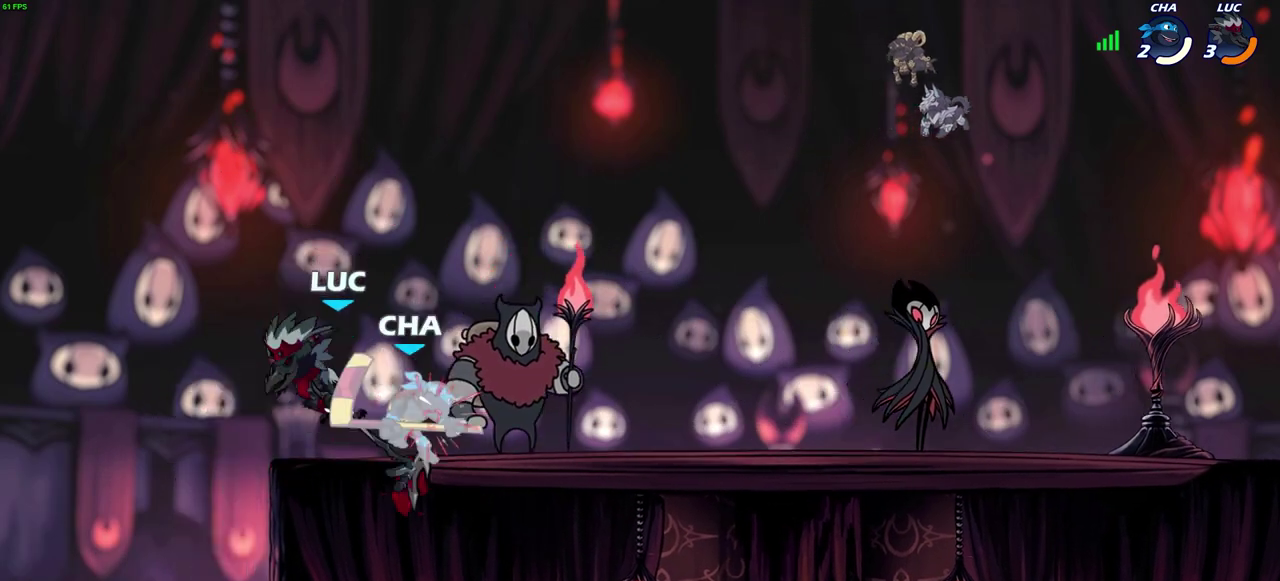
{"dt_ms": 700, "buttons": ["CIRCLE", "R2"], "left_stick": "down-left", "right_stick": "center", "events": [[67, "left_stick", "up-right"], [233, "left_stick", "right"], [400, "left_stick", "up-right"], [500, "left_stick", "left"], [633, "left_stick", "down-left"], [667, "R2", "down"], [700, "CIRCLE", "down"]]}
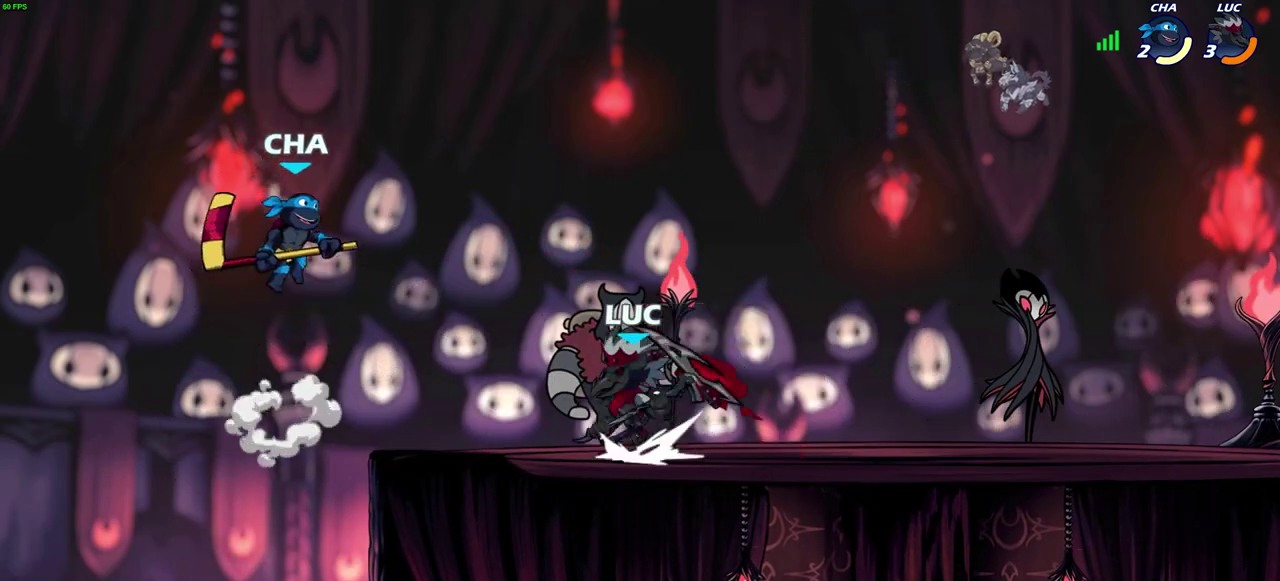
{"dt_ms": 400, "buttons": [], "left_stick": "center", "right_stick": "center", "events": [[83, "CIRCLE", "up"], [100, "R2", "up"], [133, "left_stick", "center"]]}
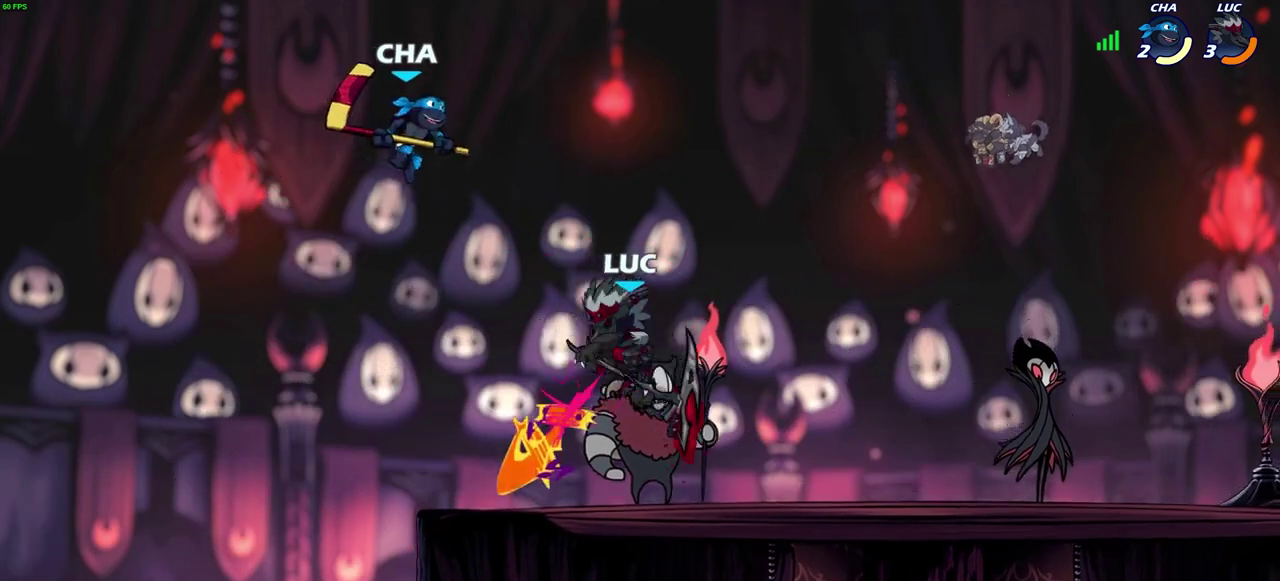
{"dt_ms": 400, "buttons": [], "left_stick": "right", "right_stick": "center", "events": [[350, "left_stick", "right"]]}
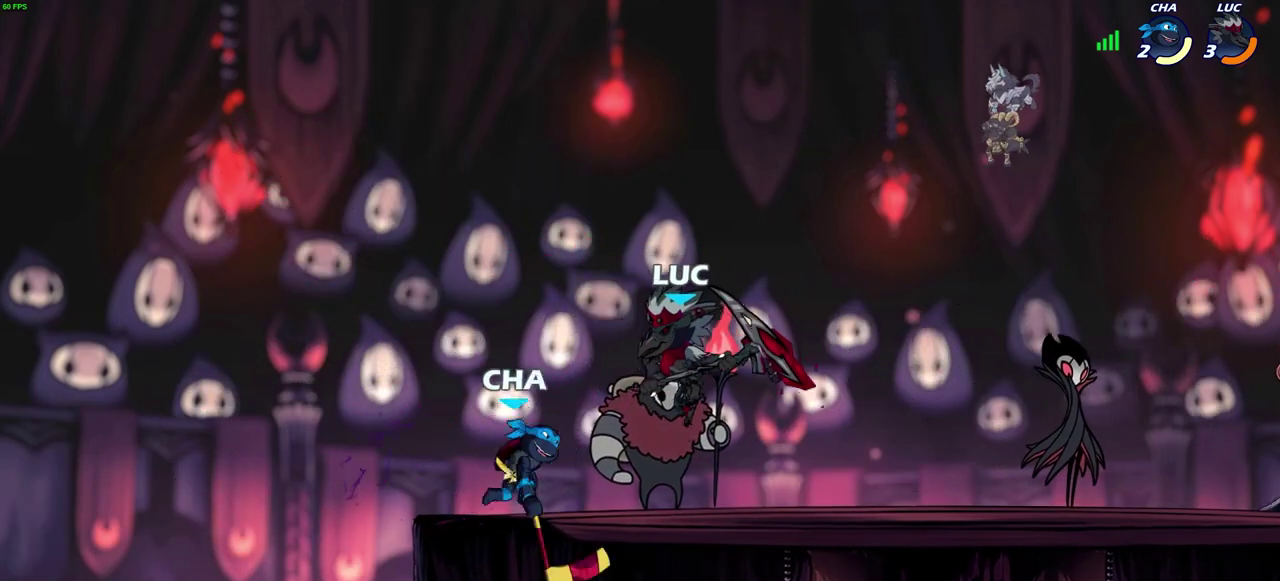
{"dt_ms": 600, "buttons": [], "left_stick": "down-left", "right_stick": "center", "events": [[100, "CROSS", "down"], [133, "left_stick", "up-right"], [267, "CROSS", "up"], [267, "left_stick", "up"], [317, "left_stick", "up-left"], [500, "left_stick", "down-left"]]}
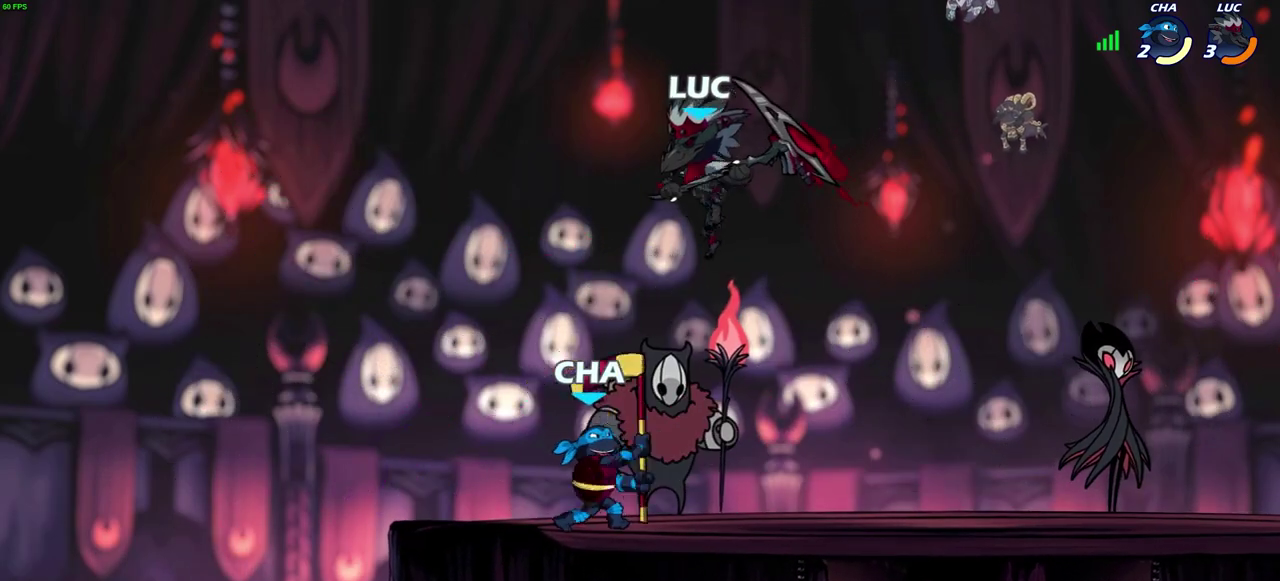
{"dt_ms": 300, "buttons": [], "left_stick": "up-left", "right_stick": "center", "events": [[67, "SQUARE", "down"], [150, "SQUARE", "up"], [217, "left_stick", "up-left"]]}
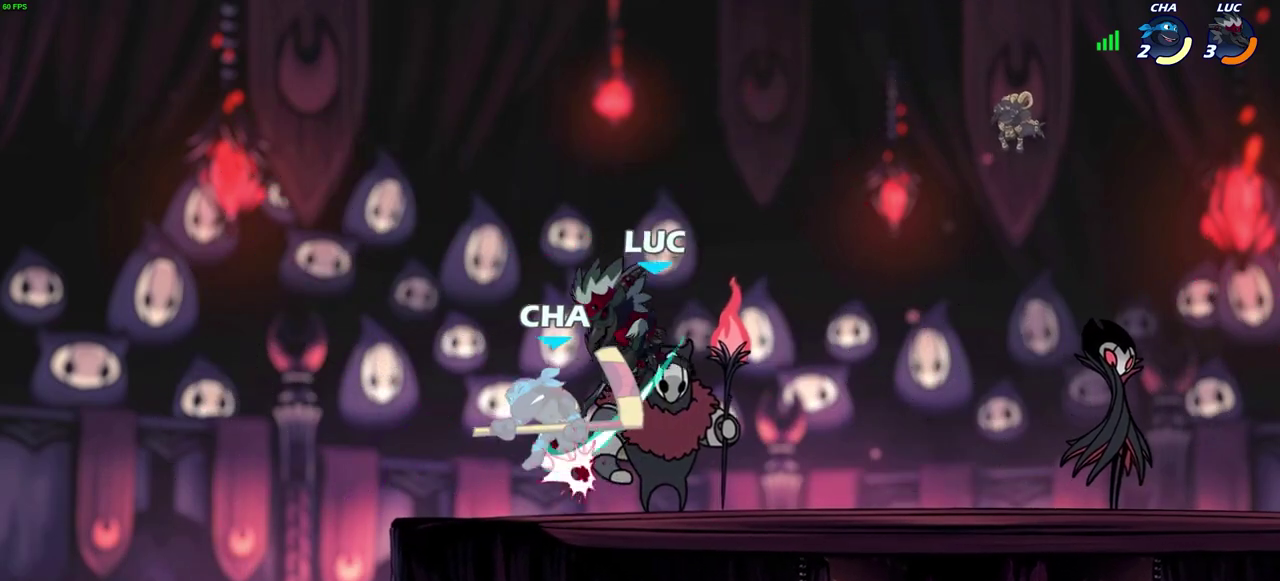
{"dt_ms": 700, "buttons": [], "left_stick": "center", "right_stick": "center", "events": [[33, "left_stick", "center"]]}
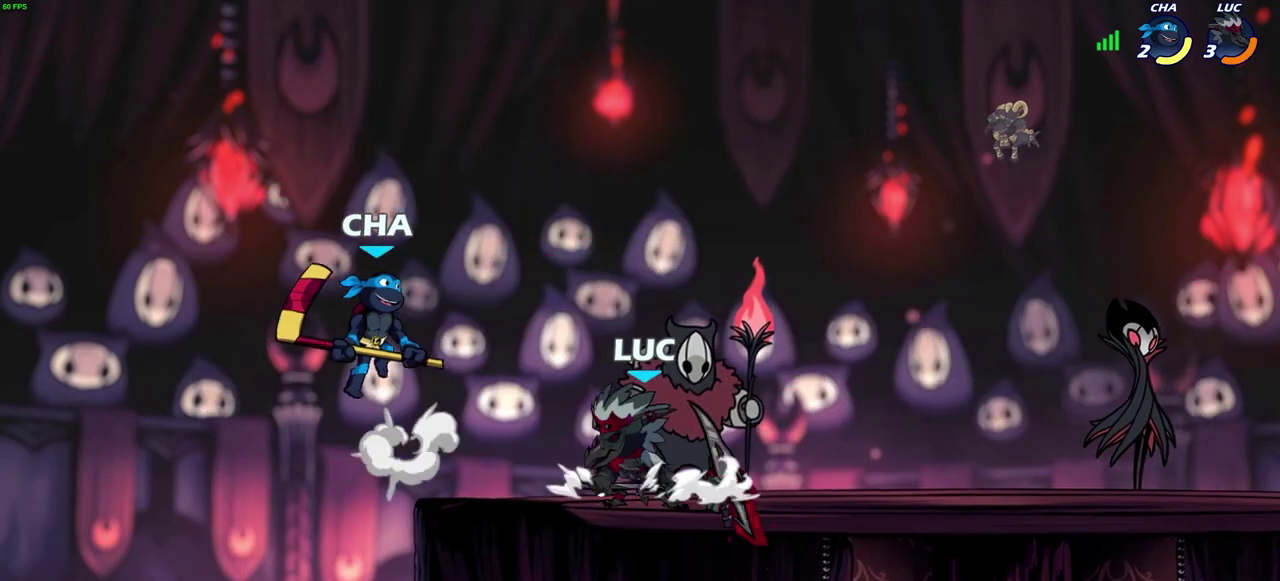
{"dt_ms": 400, "buttons": [], "left_stick": "center", "right_stick": "center", "events": [[33, "R2", "down"], [67, "CIRCLE", "down"], [117, "CIRCLE", "up"], [117, "R2", "up"]]}
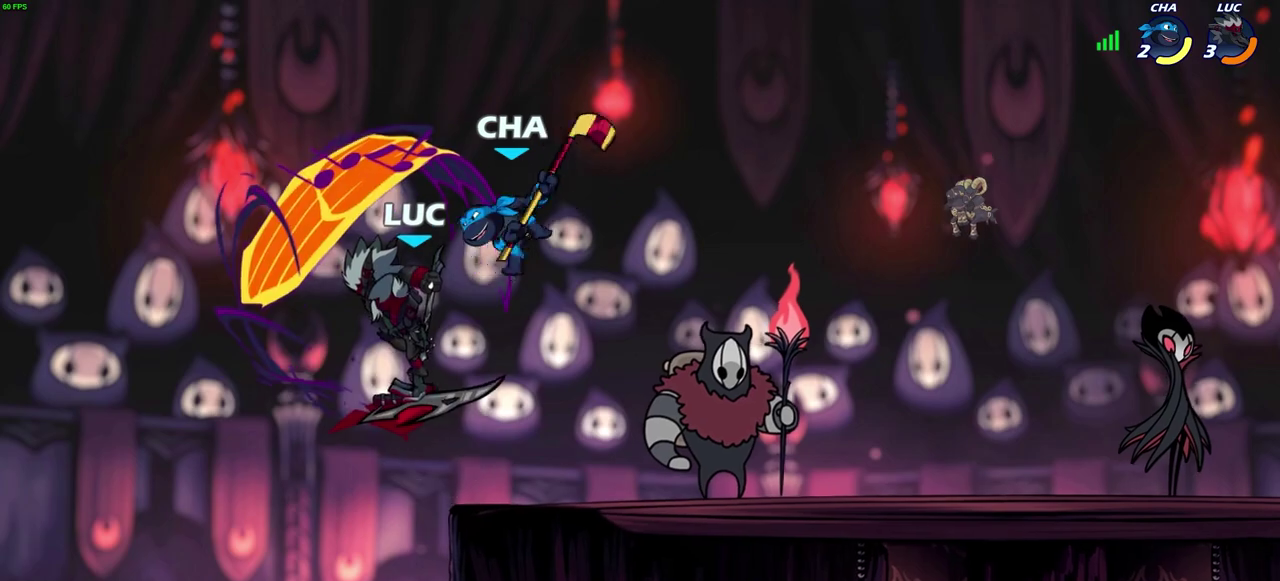
{"dt_ms": 600, "buttons": [], "left_stick": "center", "right_stick": "center", "events": []}
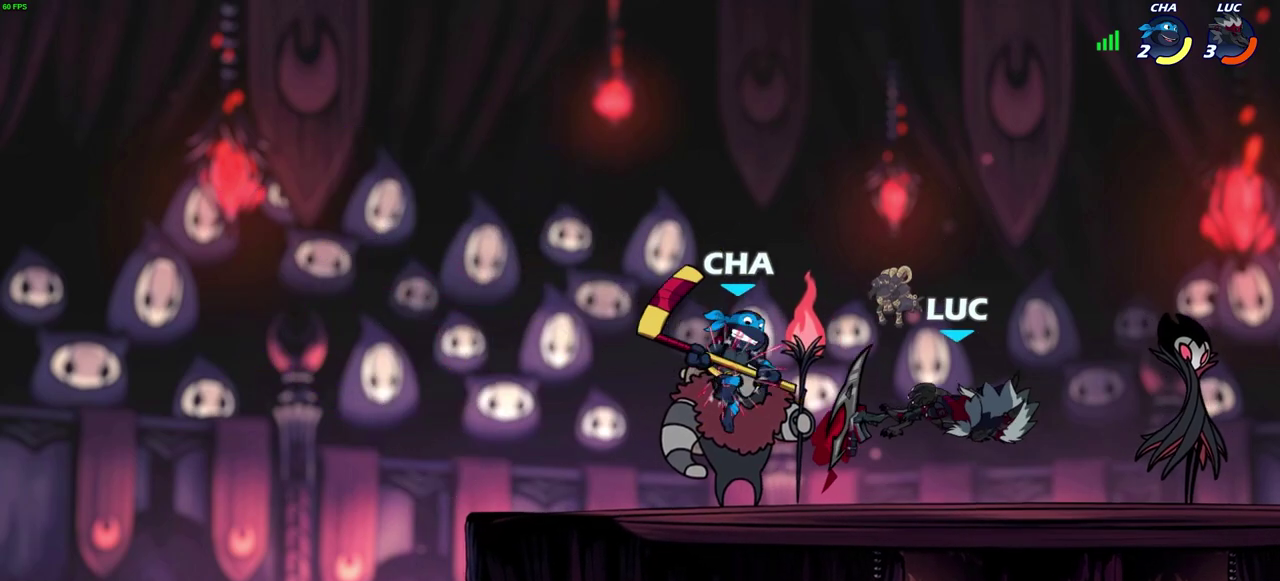
{"dt_ms": 300, "buttons": [], "left_stick": "up-right", "right_stick": "center", "events": [[33, "left_stick", "up-right"], [50, "CROSS", "down"], [250, "CROSS", "up"]]}
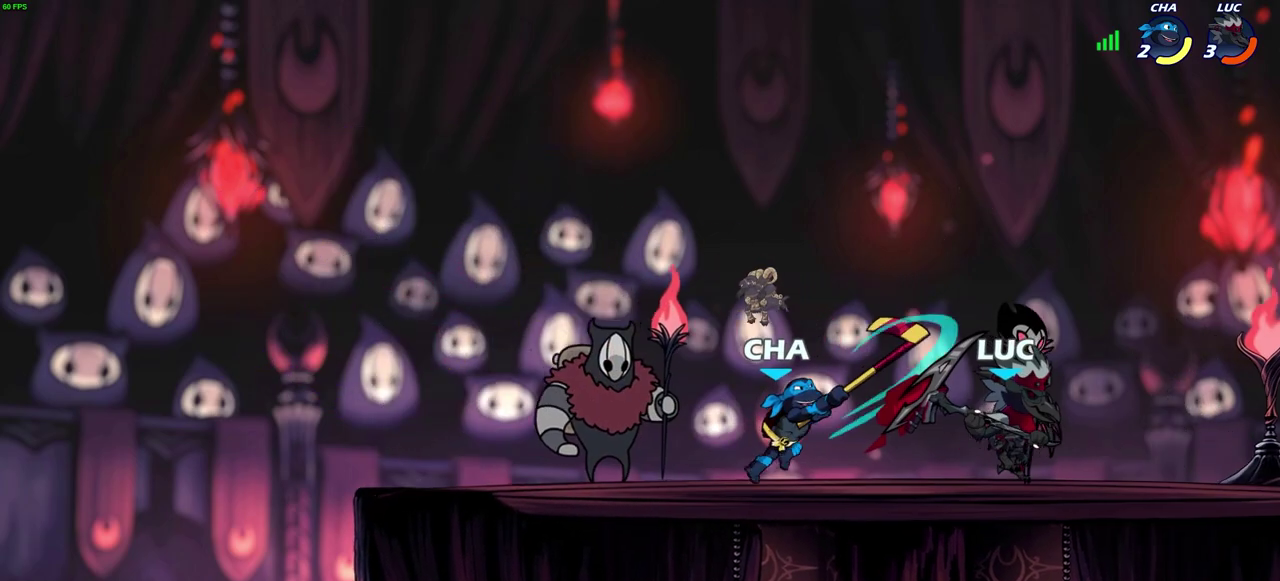
{"dt_ms": 600, "buttons": [], "left_stick": "center", "right_stick": "center", "events": [[33, "left_stick", "up-left"], [100, "left_stick", "left"], [183, "SQUARE", "down"], [233, "left_stick", "center"], [250, "SQUARE", "up"]]}
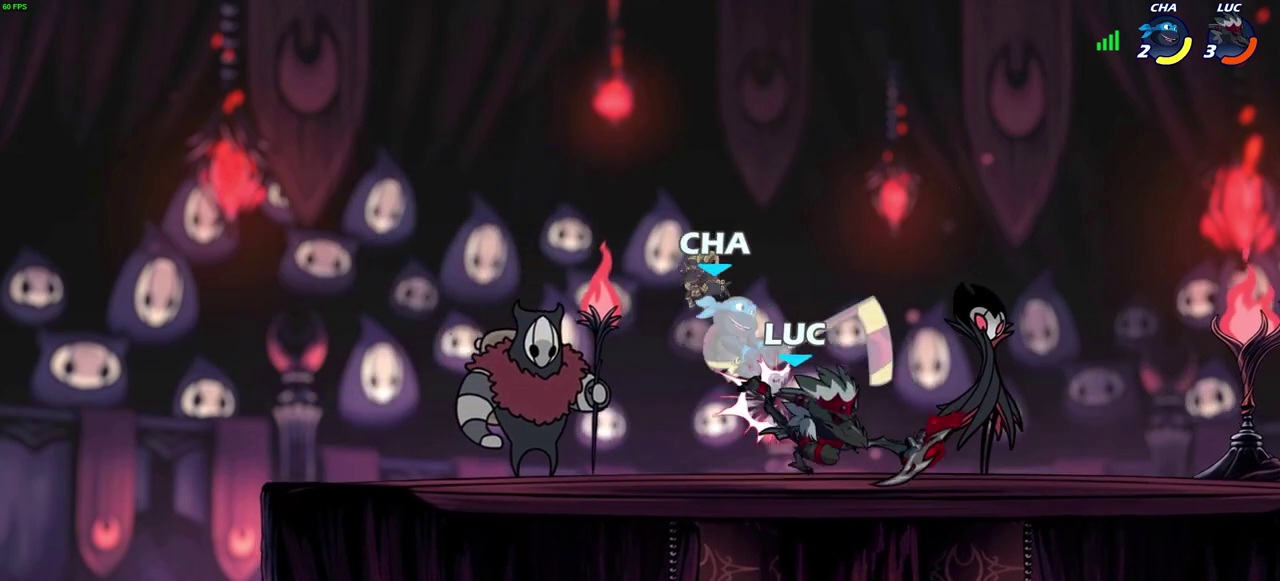
{"dt_ms": 700, "buttons": [], "left_stick": "center", "right_stick": "center", "events": [[50, "CIRCLE", "down"], [100, "CIRCLE", "up"]]}
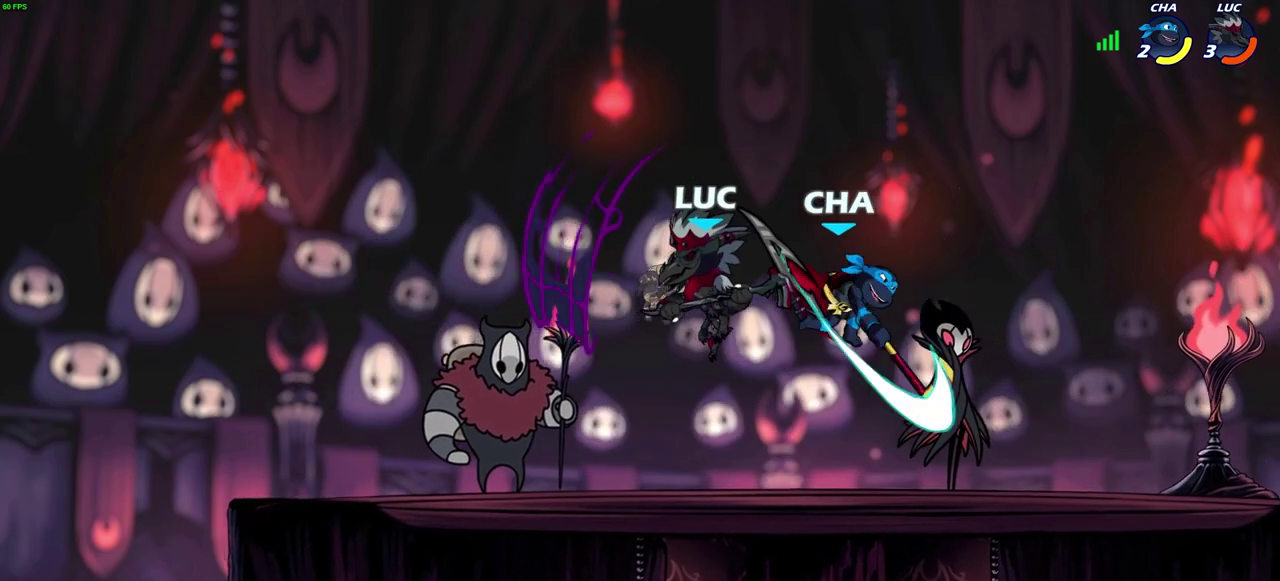
{"dt_ms": 600, "buttons": [], "left_stick": "center", "right_stick": "center", "events": [[183, "CROSS", "down"], [183, "left_stick", "up"], [267, "left_stick", "up-right"], [300, "CROSS", "up"], [533, "left_stick", "center"]]}